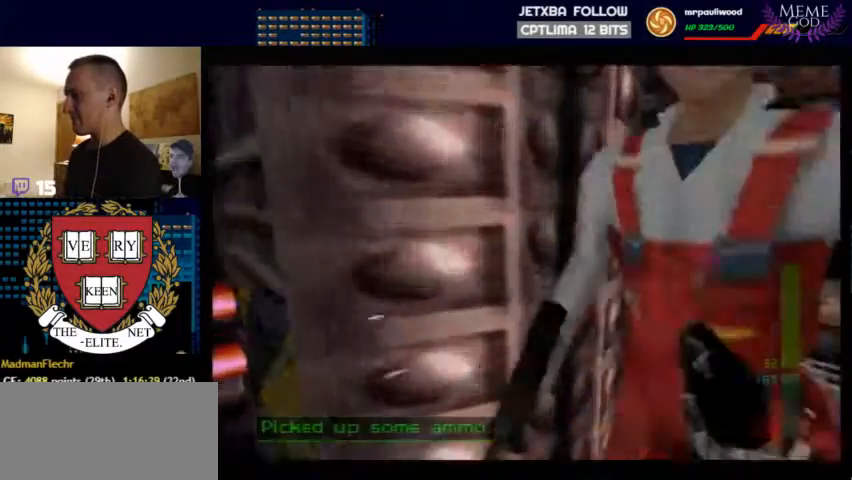
Gameplay with a controller (Nintendo layout); each line is a JSON object with the inputs held at the frame after it. "events" lists button and stick changes between this image and that frame as [ms after this image, input, new state], when the widget could be followed in between. Not read: L1 L3 R3.
{"buttons": ["Z", "C_RIGHT", "C_UP"], "left_stick": "left", "events": [[167, "Z", "down"], [467, "left_stick", "left"]]}
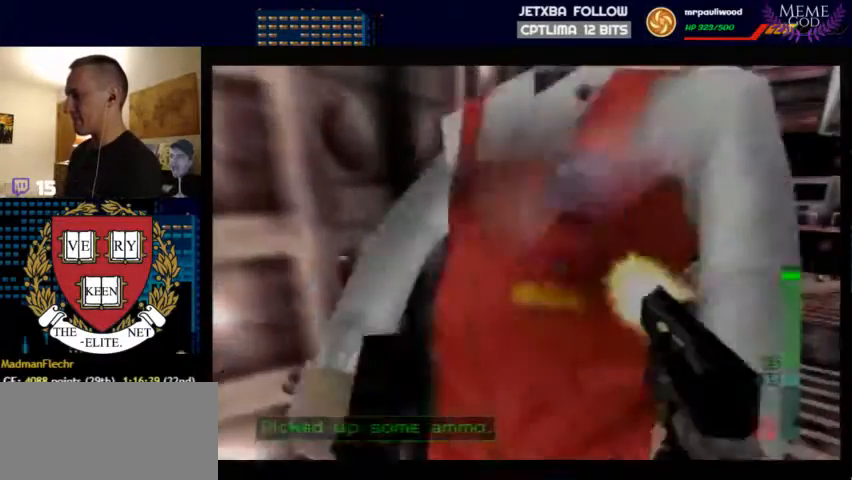
{"buttons": ["C_RIGHT", "C_UP"], "left_stick": "left", "events": [[233, "Z", "up"], [233, "left_stick", "up-left"], [467, "left_stick", "left"]]}
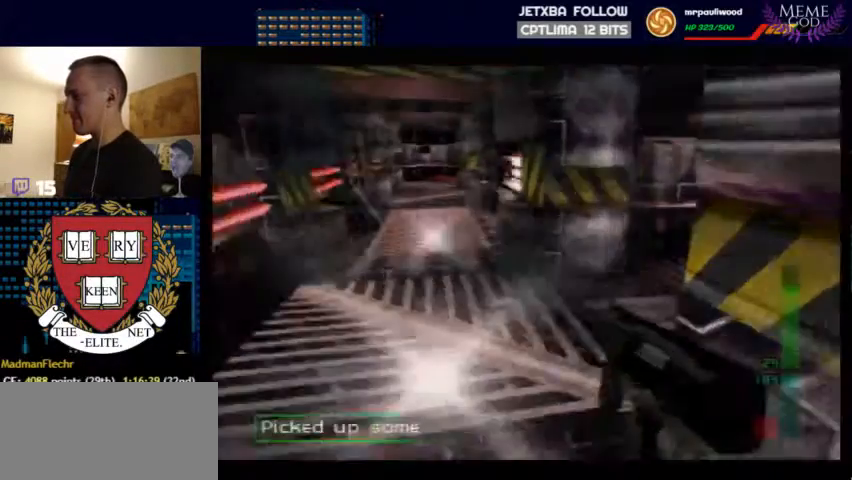
{"buttons": ["C_RIGHT", "C_UP"], "left_stick": "down-right", "events": [[333, "left_stick", "center"], [400, "left_stick", "down-right"]]}
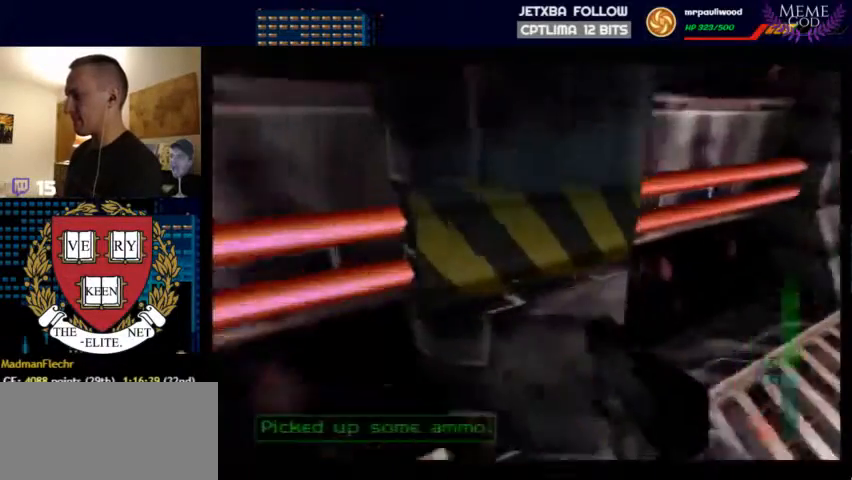
{"buttons": ["C_RIGHT", "C_UP"], "left_stick": "down-right", "events": [[133, "left_stick", "center"], [467, "left_stick", "down-right"]]}
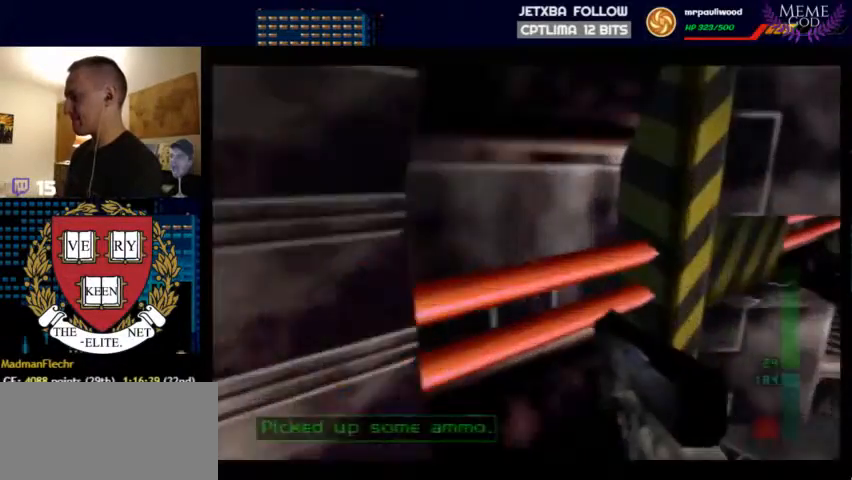
{"buttons": ["C_RIGHT", "C_UP"], "left_stick": "left", "events": [[133, "left_stick", "center"], [367, "left_stick", "left"]]}
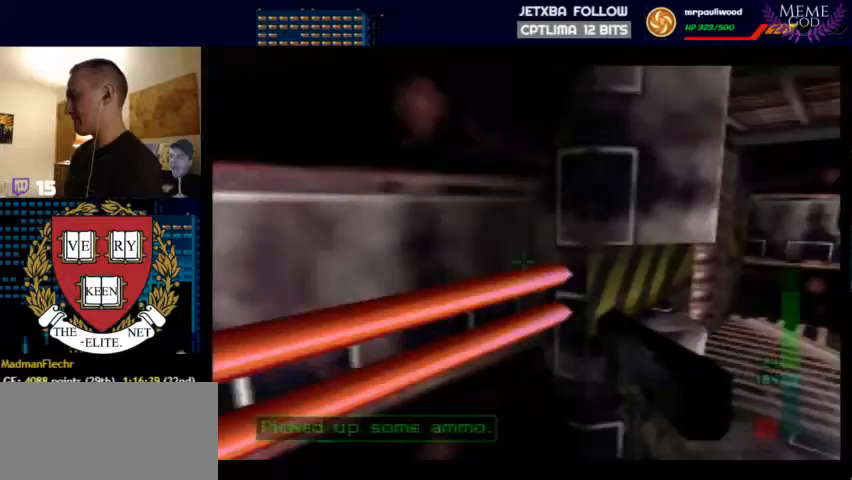
{"buttons": ["C_LEFT", "C_UP"], "left_stick": "center", "events": [[67, "left_stick", "down-left"], [167, "left_stick", "left"], [200, "B", "down"], [300, "B", "up"], [300, "C_LEFT", "down"], [333, "C_RIGHT", "up"], [433, "left_stick", "center"]]}
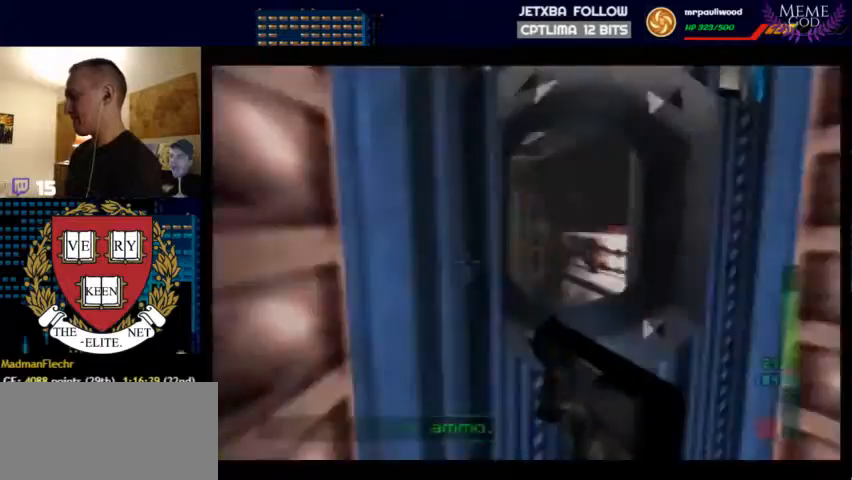
{"buttons": ["C_LEFT", "C_UP"], "left_stick": "center", "events": [[133, "left_stick", "right"], [233, "left_stick", "center"]]}
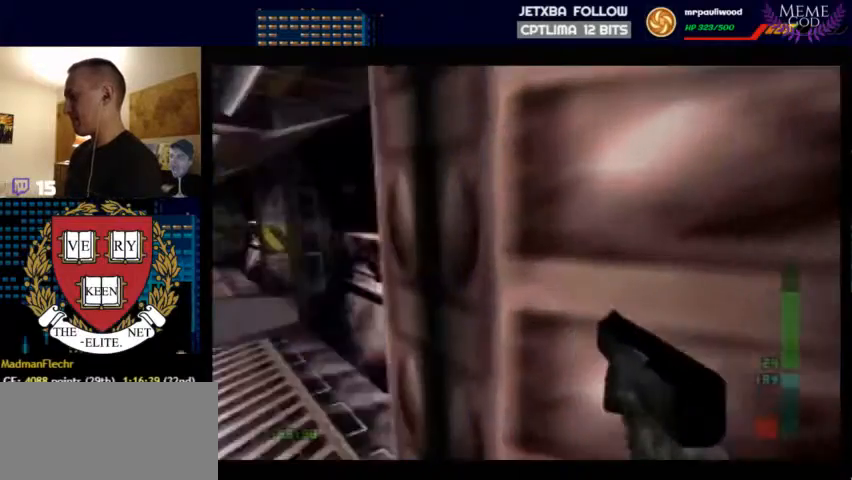
{"buttons": ["C_LEFT", "C_UP"], "left_stick": "down-right", "events": [[167, "left_stick", "down-right"]]}
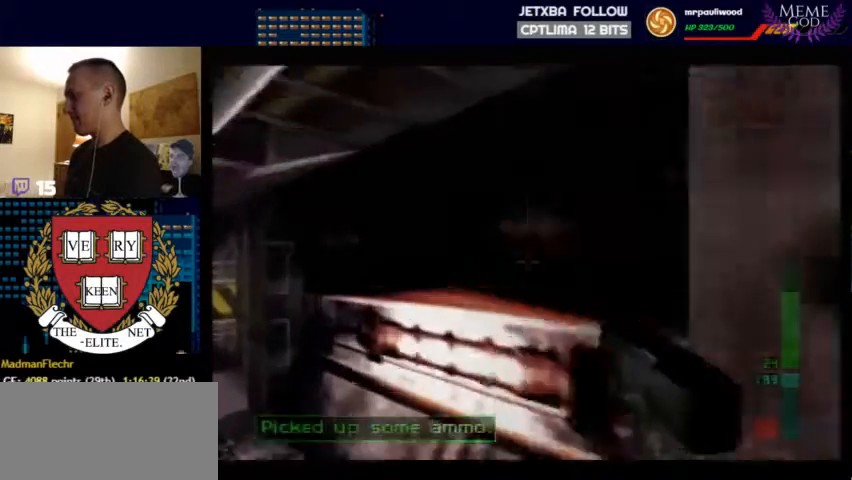
{"buttons": ["B", "C_LEFT", "C_UP"], "left_stick": "center", "events": [[133, "left_stick", "center"], [433, "B", "down"]]}
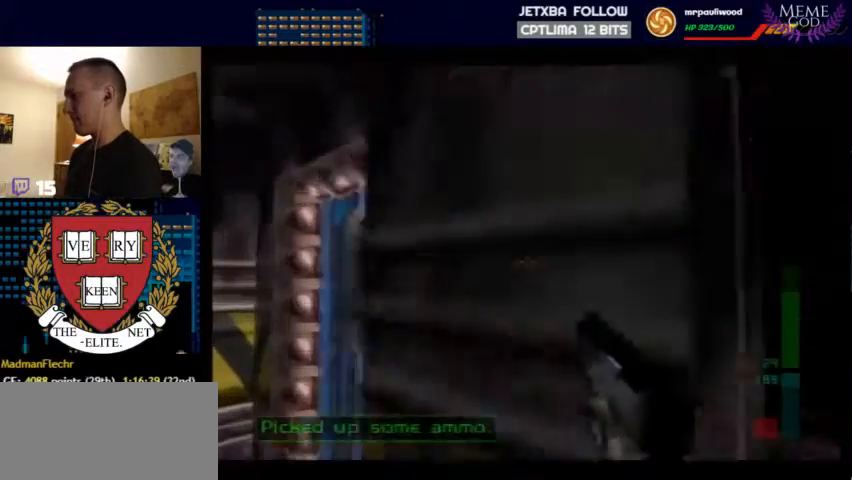
{"buttons": ["C_LEFT", "C_UP"], "left_stick": "up-right", "events": [[100, "B", "up"], [100, "left_stick", "right"], [467, "left_stick", "up-right"]]}
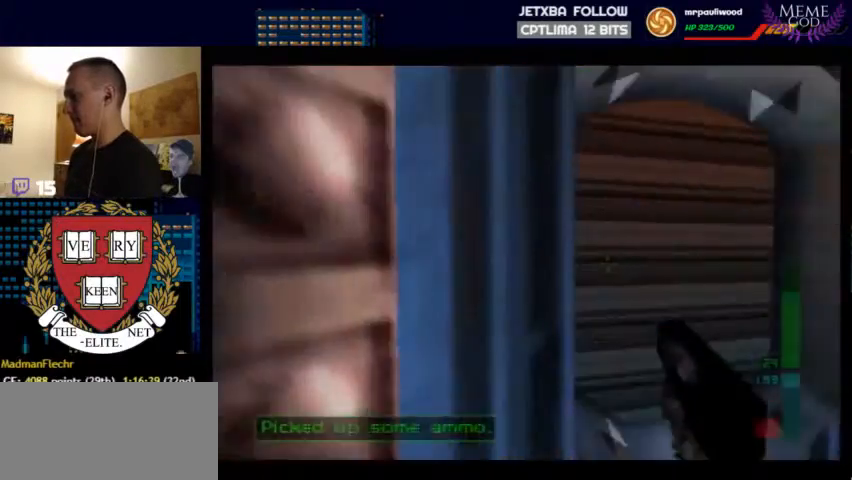
{"buttons": ["C_LEFT", "C_UP"], "left_stick": "center", "events": [[167, "left_stick", "center"]]}
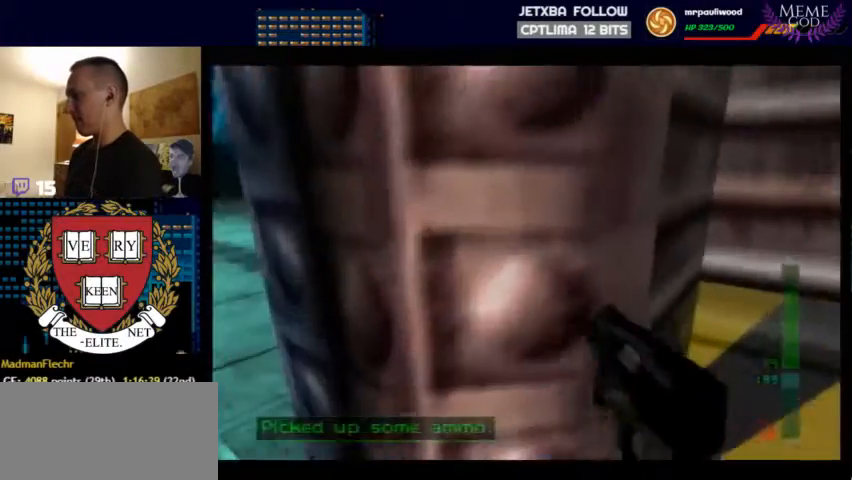
{"buttons": ["C_LEFT", "C_UP"], "left_stick": "left", "events": [[67, "left_stick", "left"]]}
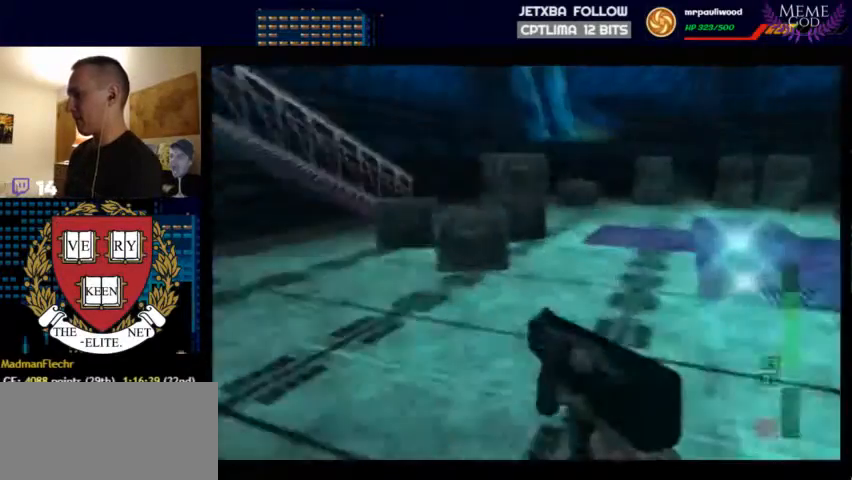
{"buttons": ["C_LEFT", "C_UP"], "left_stick": "right", "events": [[200, "left_stick", "center"], [333, "left_stick", "right"]]}
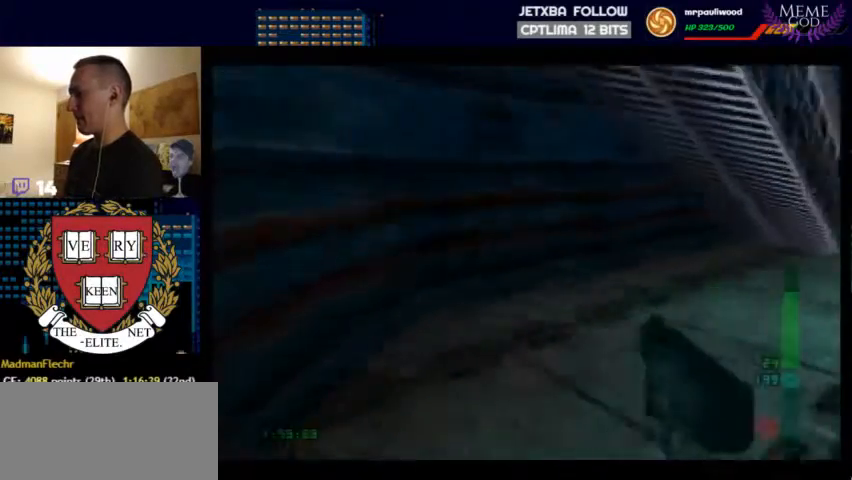
{"buttons": ["C_LEFT", "C_UP"], "left_stick": "right", "events": []}
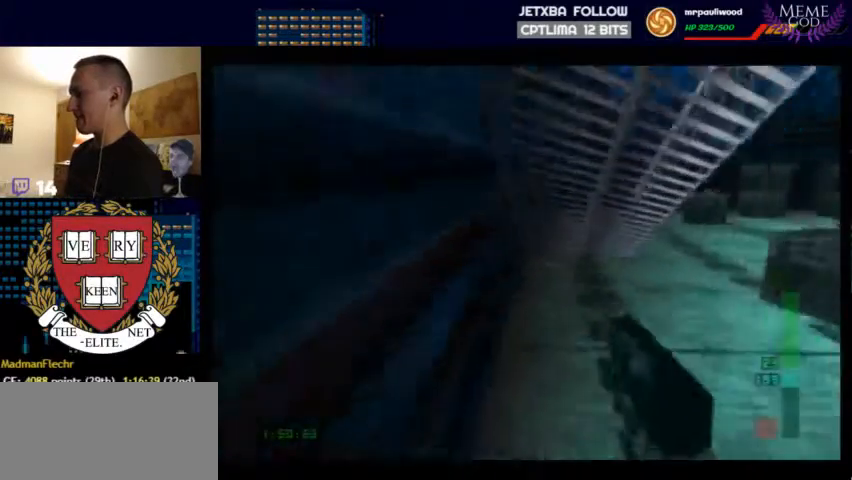
{"buttons": ["C_RIGHT", "C_UP"], "left_stick": "right", "events": [[400, "C_LEFT", "up"], [400, "C_RIGHT", "down"]]}